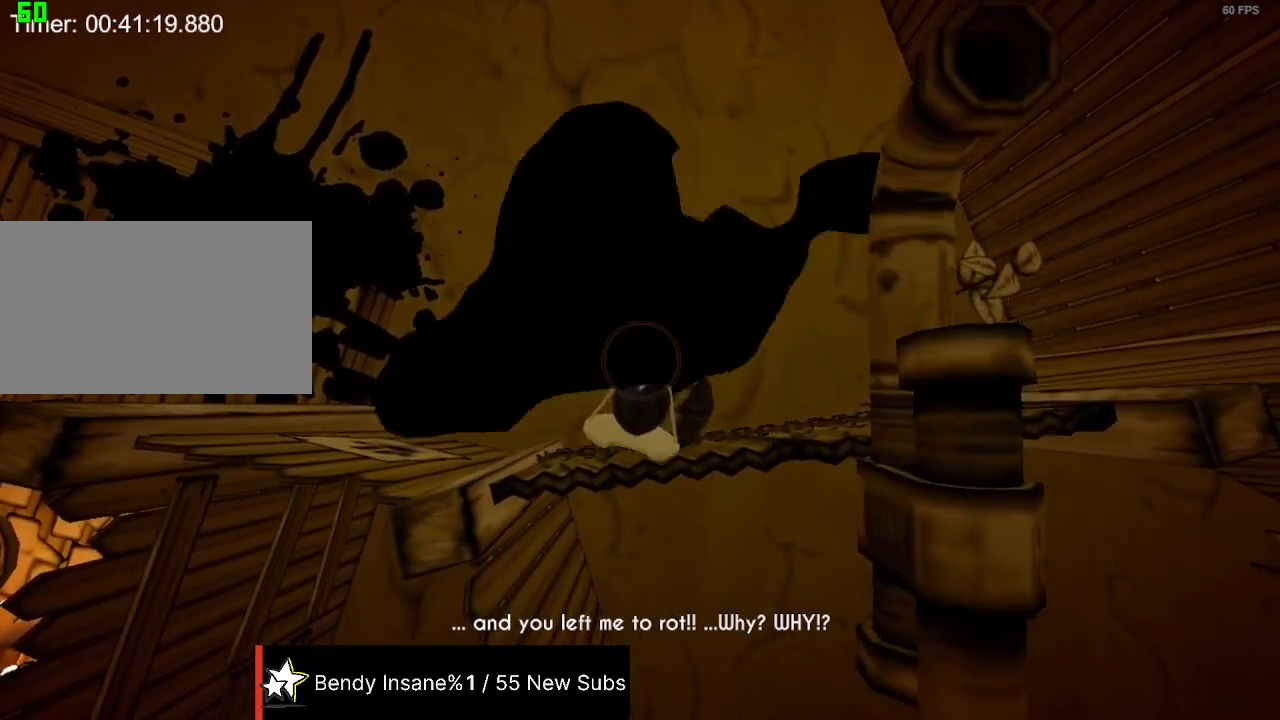
Gameplay with keyboard and mouse; each line is a JSON object with the keys and mouse buttons held at the frame after it. "events" lists presses ("down") and releases ("up") of "1", "2", "3", "4", "5", "a", "alt", "c", "caps_lock", "ctrl", "d", "e", "f", "g", "q", "r", "s", "shift", "space", "t", "tab", "v", "w", "x", "z", "mouse_left", "mouse_wheel" and "mouse_right" between this image and that frame as [ms after this image, input, new state], when the widget could be followed in between. "mouse_left", "mouse_wheel", "mouse_right" = the "left", "wheel", "right" buttons of the "mouse" list. No other keys are recorded. "wheel" means that the mouse wheel is clicked or scrolled. Not read: mouse_move.
{"keys": ["shift"], "mouse": ["left"], "events": [[67, "mouse_left", "up"], [100, "mouse_left", "down"], [267, "mouse_left", "up"], [300, "mouse_left", "down"], [400, "mouse_left", "up"], [500, "mouse_left", "down"]]}
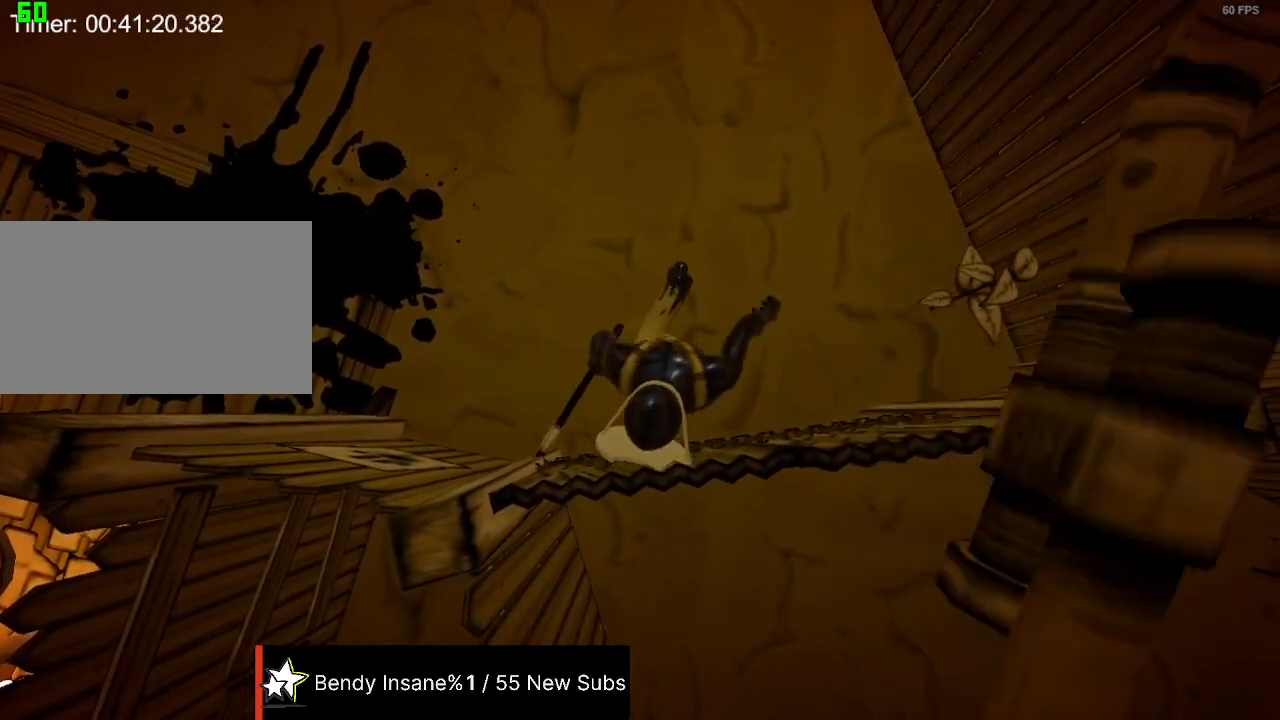
{"keys": ["shift"], "mouse": ["left"], "events": [[100, "mouse_left", "up"], [134, "mouse_left", "down"], [234, "mouse_left", "up"], [334, "mouse_left", "down"], [400, "mouse_left", "up"], [467, "mouse_left", "down"]]}
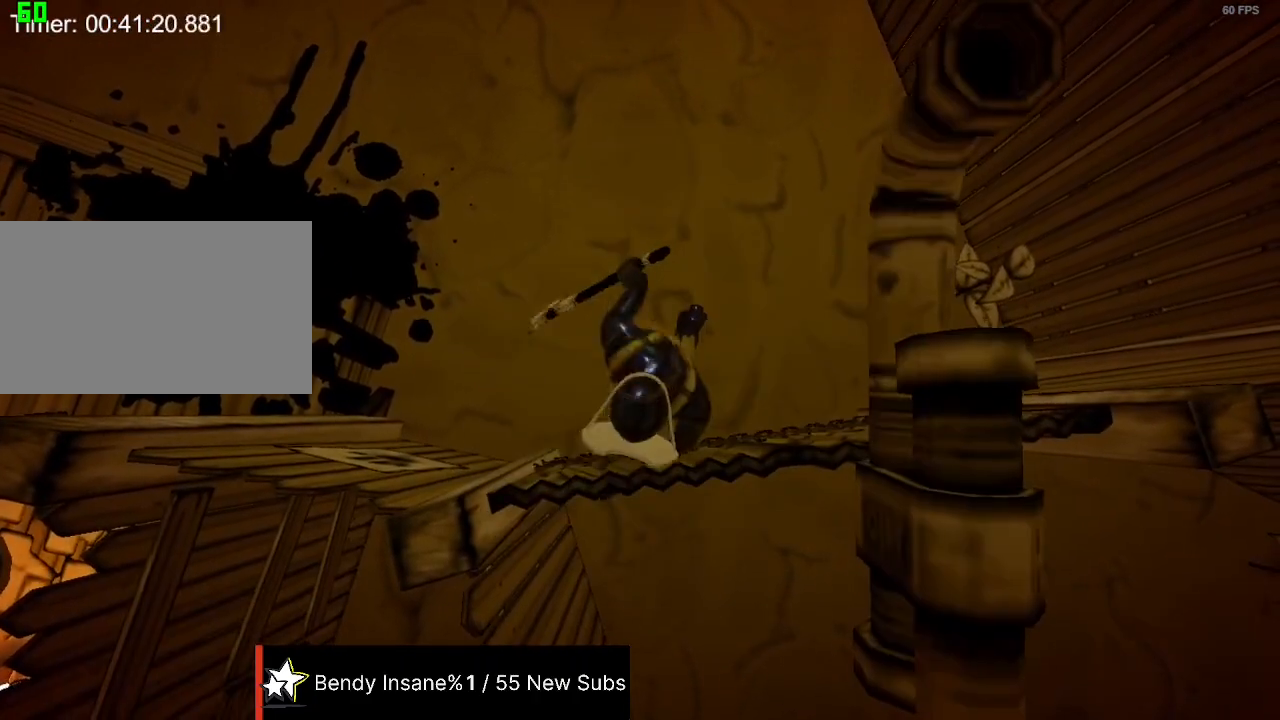
{"keys": ["shift"], "mouse": ["left"], "events": [[67, "mouse_left", "up"], [134, "mouse_left", "down"], [234, "mouse_left", "up"], [300, "mouse_left", "down"], [367, "mouse_left", "up"], [434, "mouse_left", "down"]]}
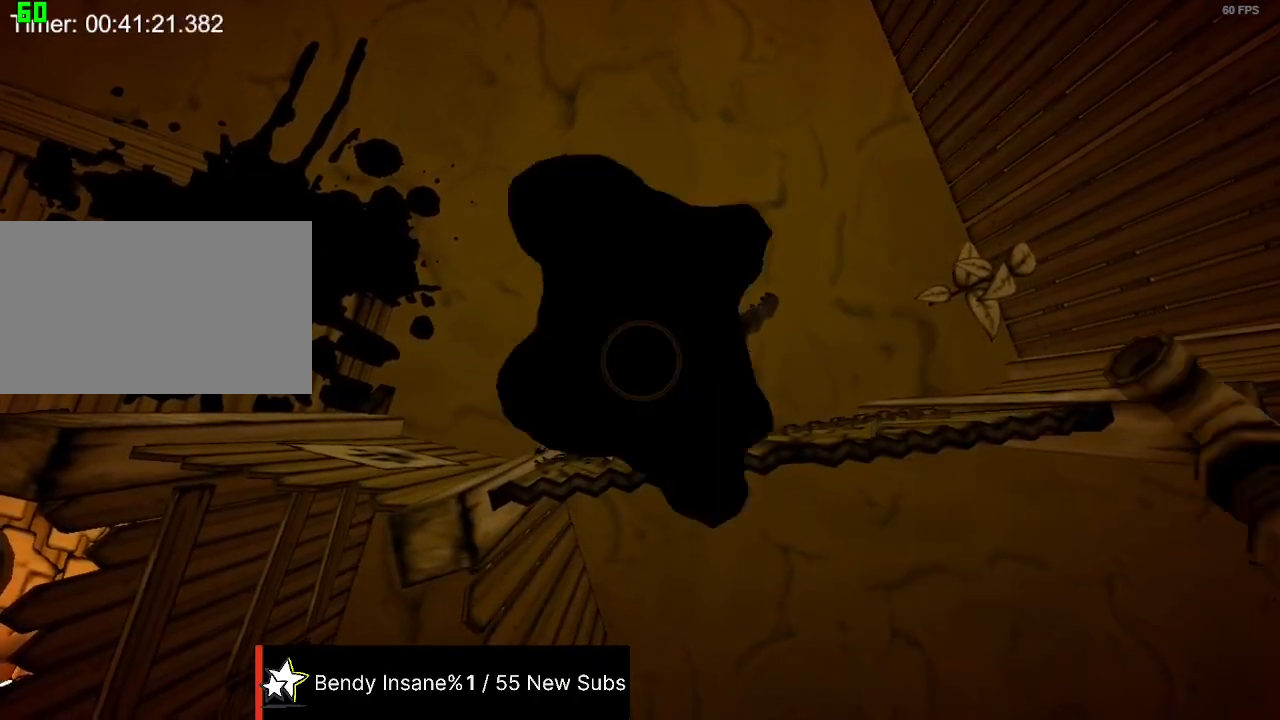
{"keys": ["shift"], "mouse": ["left"], "events": [[67, "mouse_left", "up"], [100, "mouse_left", "down"], [200, "mouse_left", "up"], [300, "mouse_left", "down"], [400, "mouse_left", "up"], [434, "mouse_left", "down"]]}
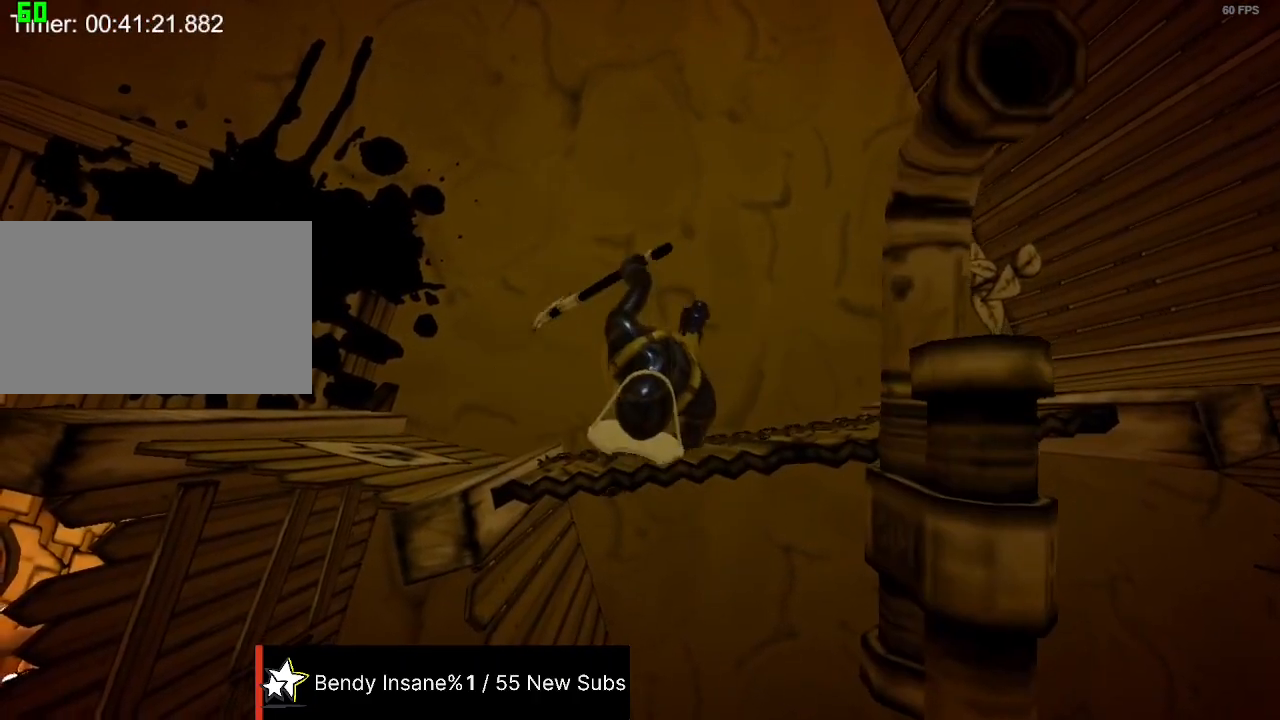
{"keys": ["d", "shift", "w"], "mouse": [], "events": [[100, "mouse_left", "up"], [134, "mouse_left", "down"], [167, "w", "down"], [234, "d", "down"], [234, "mouse_left", "up"], [267, "mouse_left", "down"], [400, "mouse_left", "up"]]}
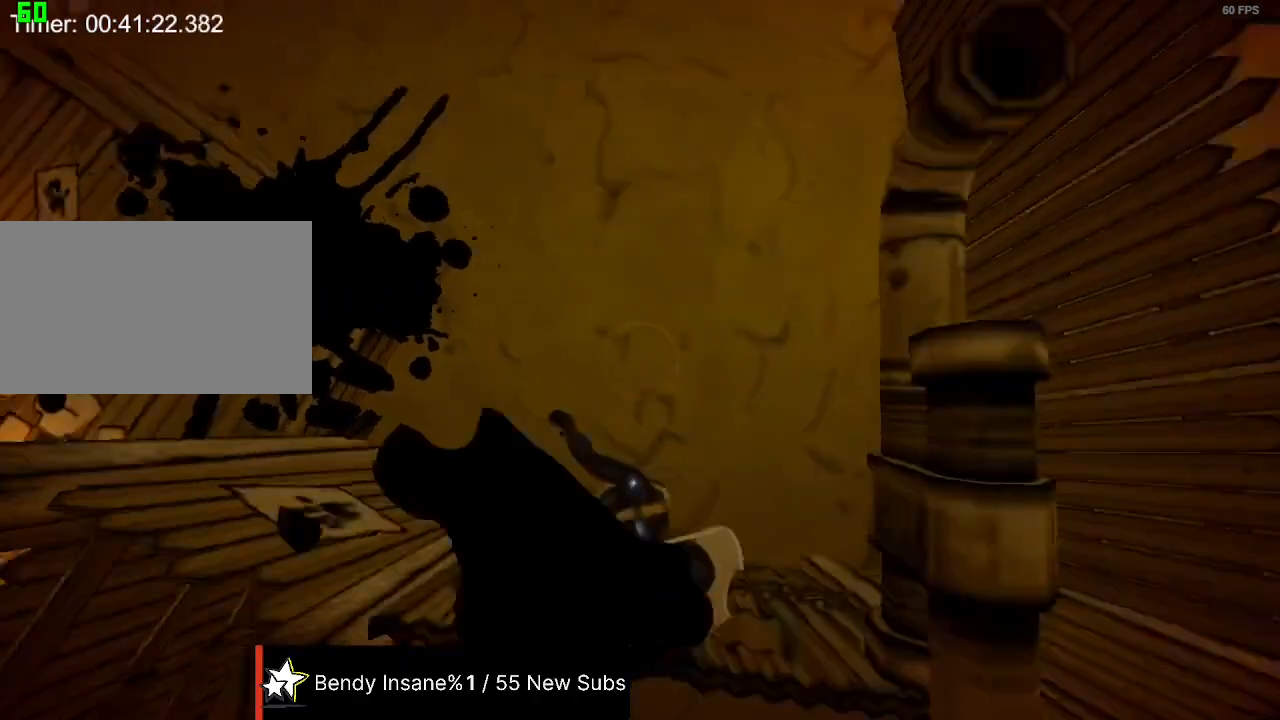
{"keys": ["a", "s", "shift"], "mouse": [], "events": [[134, "w", "up"], [300, "s", "down"], [334, "a", "down"], [367, "d", "up"]]}
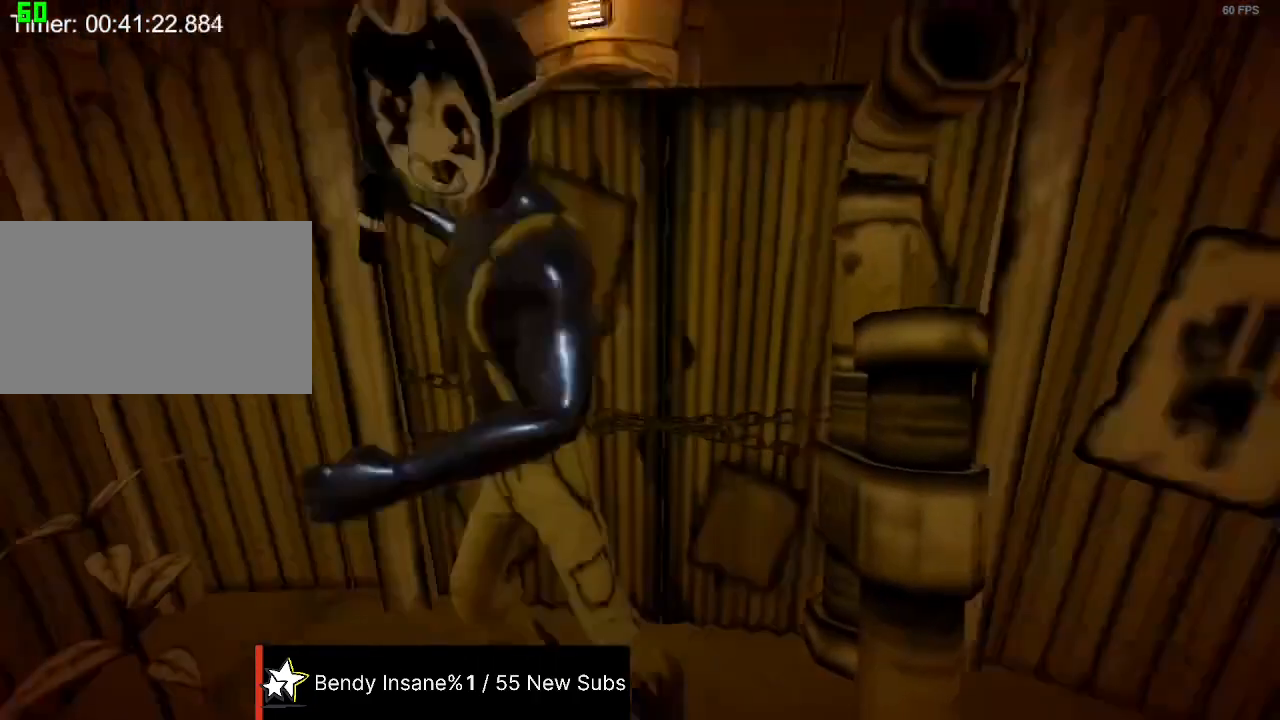
{"keys": ["shift"], "mouse": [], "events": [[67, "a", "up"], [67, "mouse_left", "down"], [167, "mouse_left", "up"], [200, "mouse_left", "down"], [300, "mouse_left", "up"], [300, "s", "up"], [334, "mouse_left", "down"], [500, "mouse_left", "up"]]}
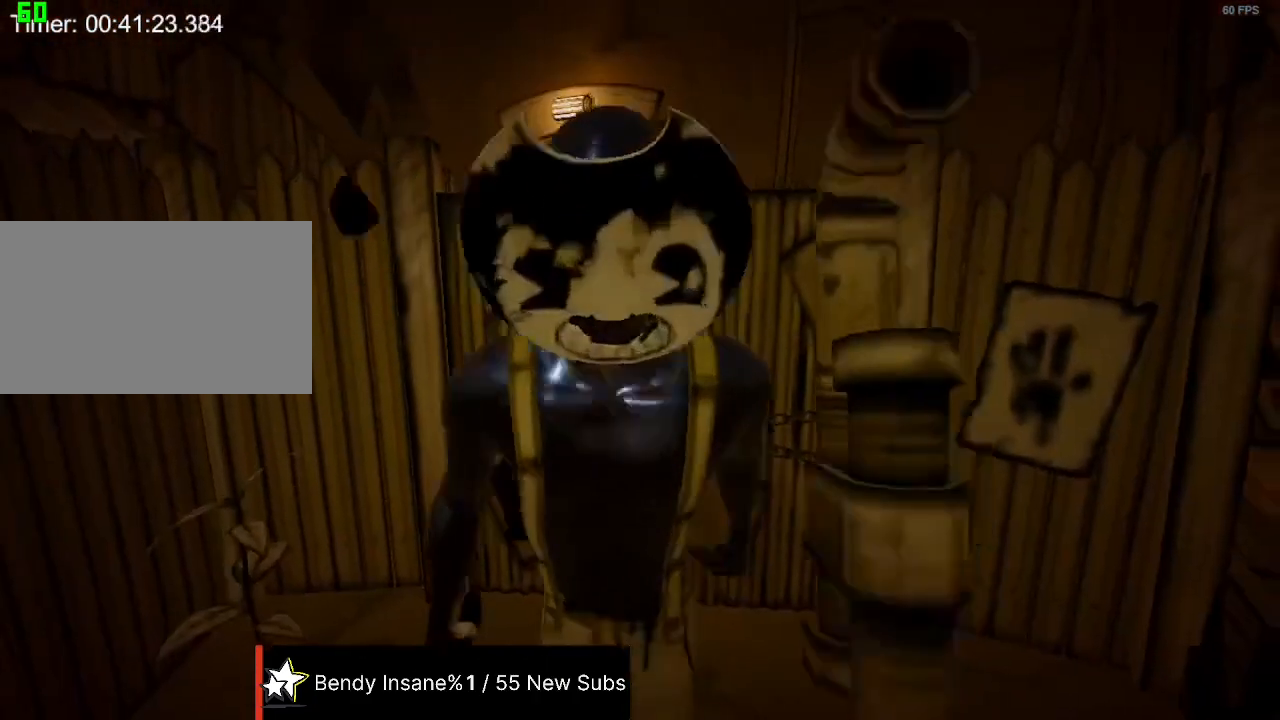
{"keys": ["shift"], "mouse": ["left"], "events": [[34, "d", "down"], [34, "mouse_left", "down"], [34, "s", "down"], [167, "d", "up"], [167, "mouse_left", "up"], [234, "mouse_left", "down"], [234, "s", "up"], [367, "mouse_left", "up"], [400, "mouse_left", "down"]]}
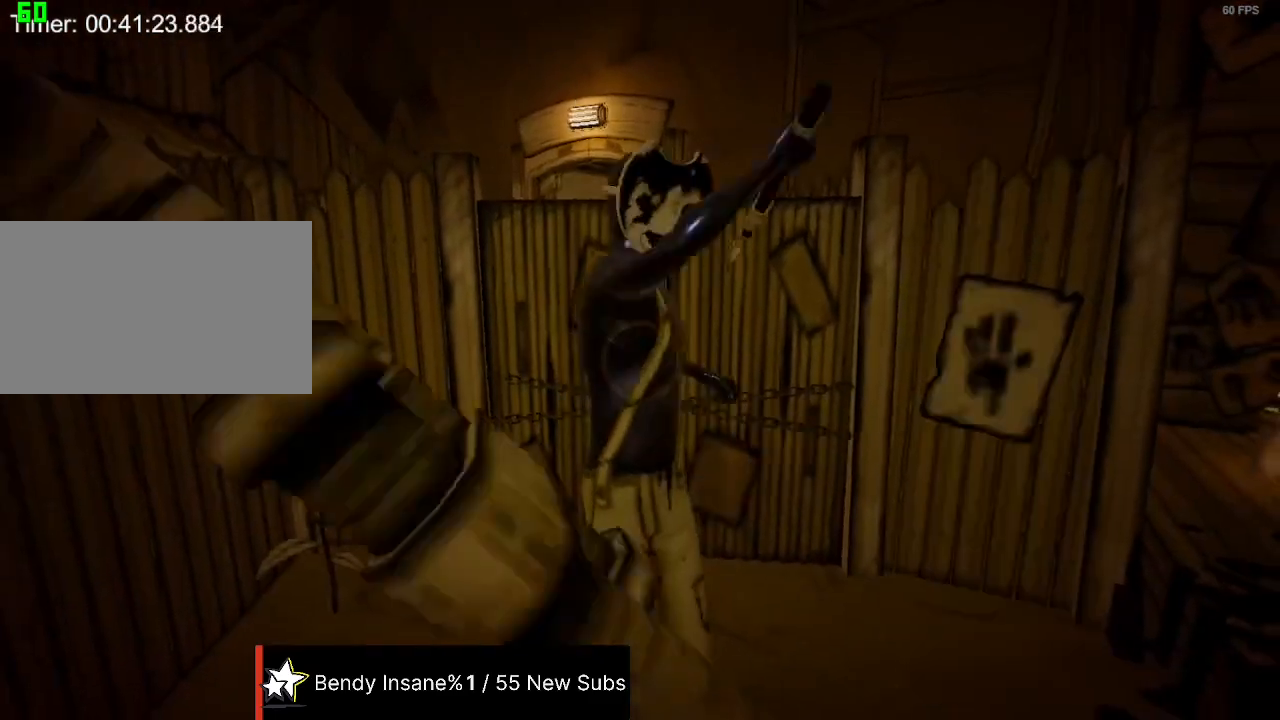
{"keys": ["d", "s", "shift"], "mouse": ["left"], "events": [[67, "mouse_left", "up"], [67, "s", "down"], [100, "mouse_left", "down"], [200, "mouse_left", "up"], [300, "mouse_left", "down"], [367, "mouse_left", "up"], [434, "d", "down"], [434, "mouse_left", "down"]]}
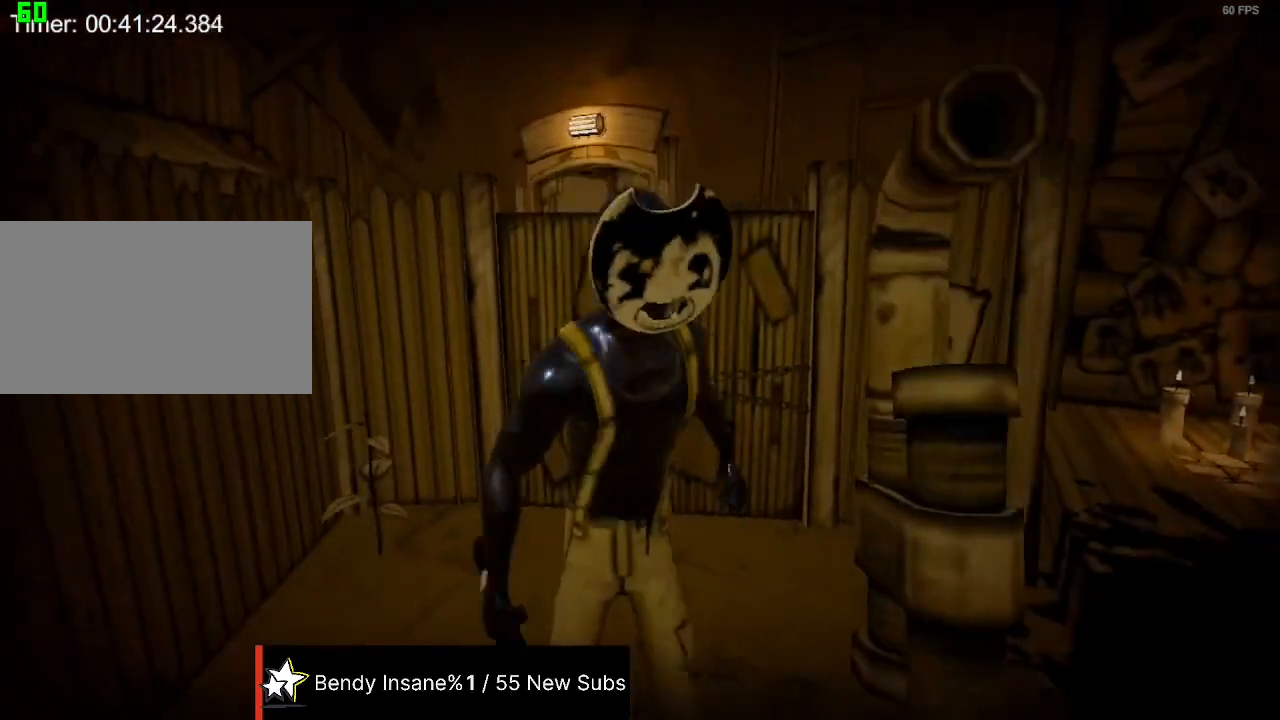
{"keys": ["s", "shift"], "mouse": ["left"], "events": [[67, "d", "up"], [67, "mouse_left", "up"], [67, "s", "up"], [167, "mouse_left", "down"], [267, "mouse_left", "up"], [300, "w", "down"], [334, "mouse_left", "down"], [400, "w", "up"], [434, "mouse_left", "up"], [500, "mouse_left", "down"], [500, "s", "down"]]}
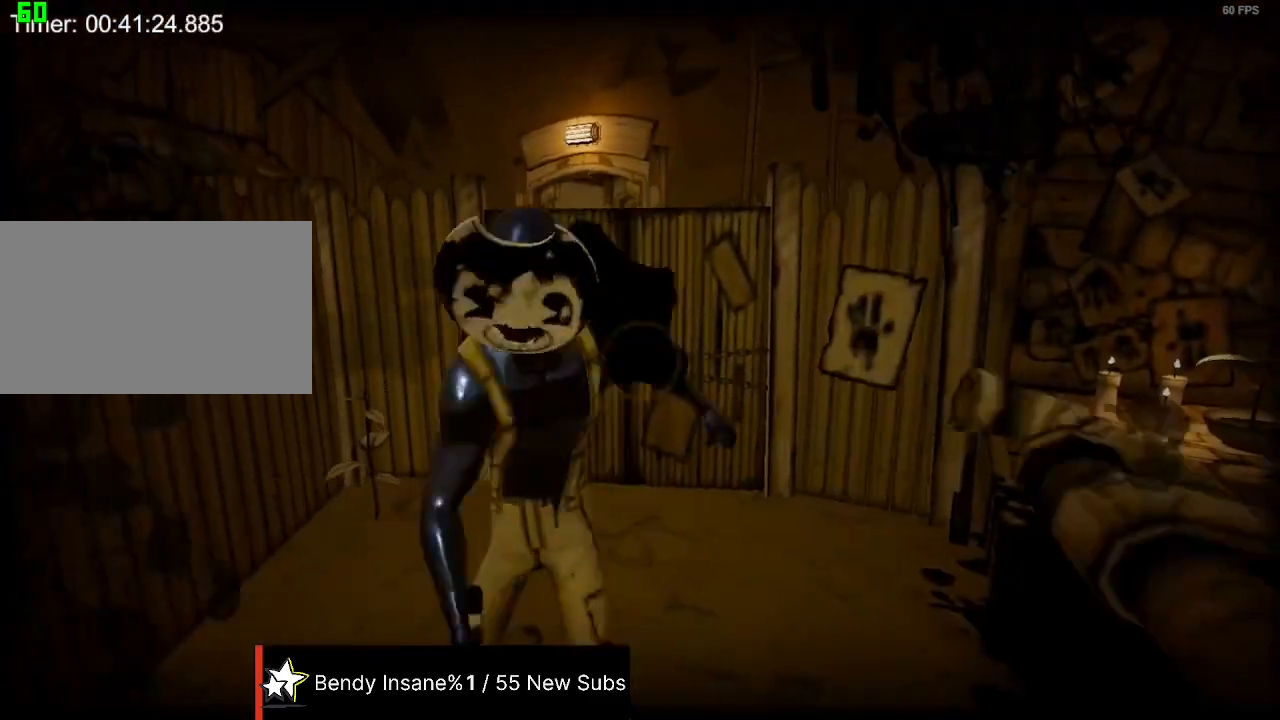
{"keys": ["shift"], "mouse": [], "events": [[134, "mouse_left", "up"], [167, "mouse_left", "down"], [234, "d", "down"], [267, "mouse_left", "up"], [367, "mouse_left", "down"], [400, "d", "up"], [467, "mouse_left", "up"], [467, "s", "up"]]}
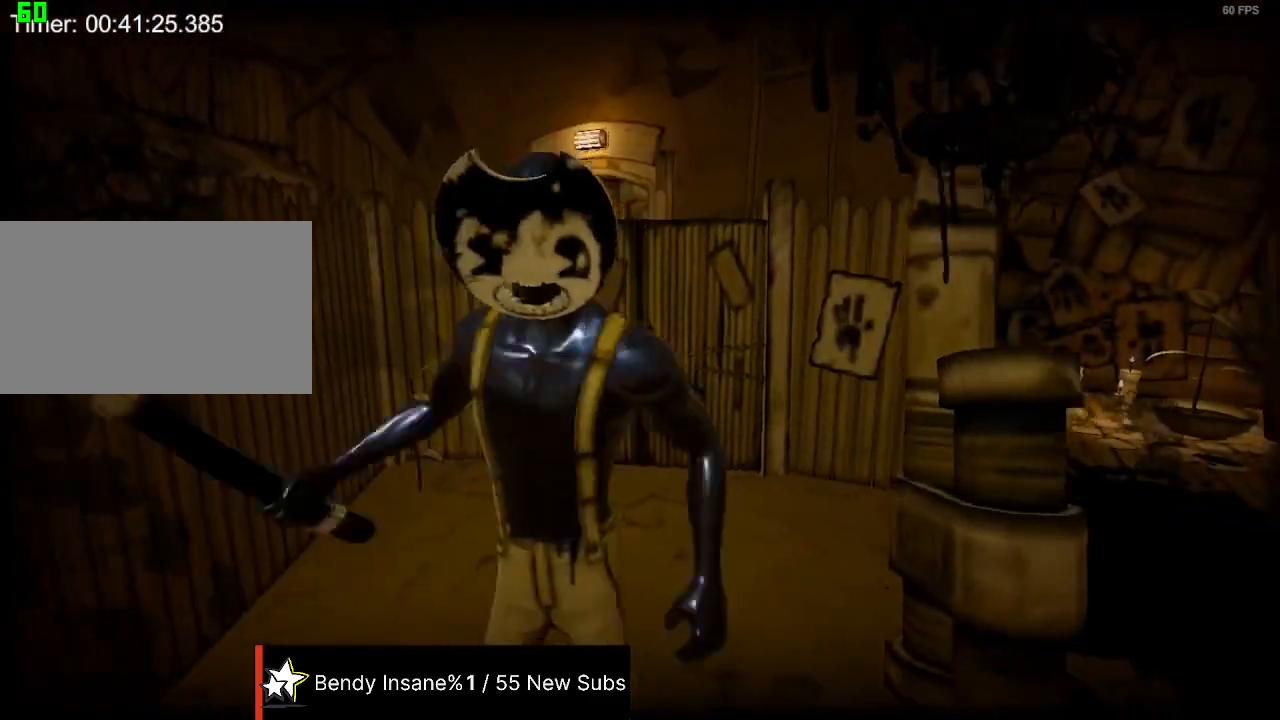
{"keys": ["s", "shift"], "mouse": [], "events": [[67, "mouse_left", "down"], [134, "mouse_left", "up"], [234, "mouse_left", "down"], [300, "s", "down"], [334, "mouse_left", "up"], [367, "mouse_left", "down"], [467, "mouse_left", "up"]]}
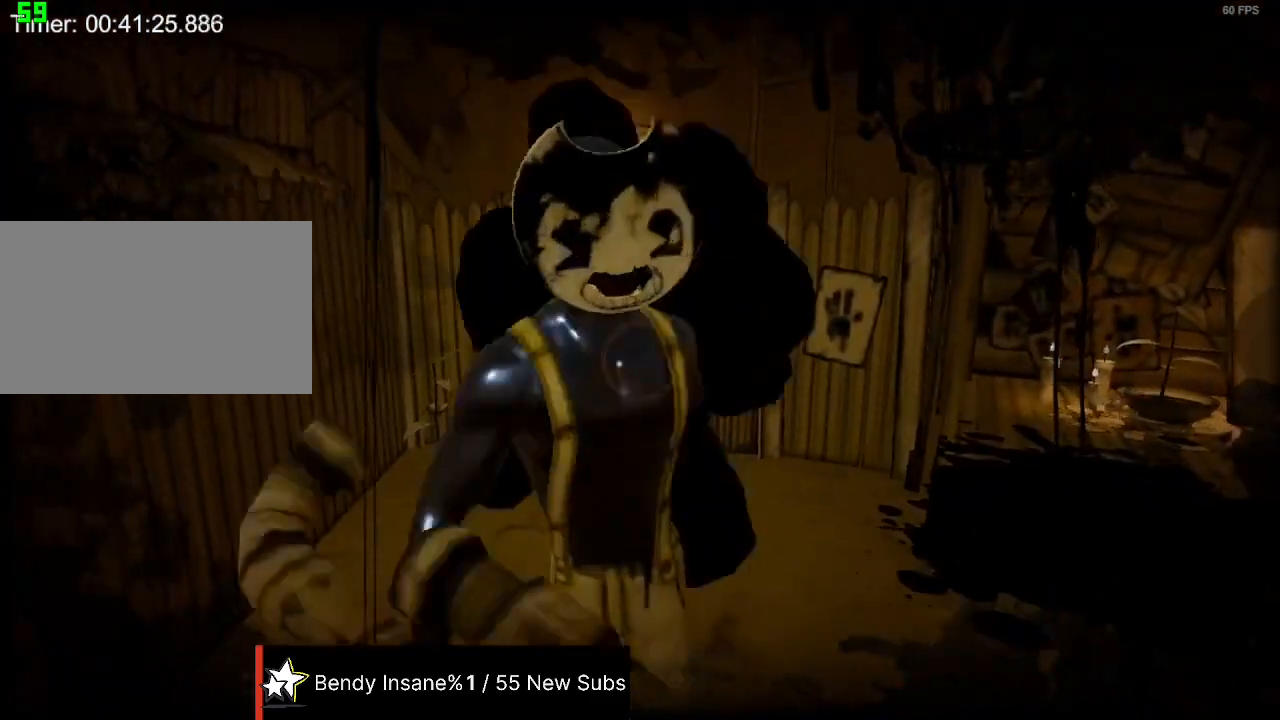
{"keys": ["shift"], "mouse": ["left"], "events": [[67, "mouse_left", "down"], [167, "mouse_left", "up"], [267, "mouse_left", "down"], [367, "mouse_left", "up"], [367, "s", "up"], [434, "mouse_left", "down"]]}
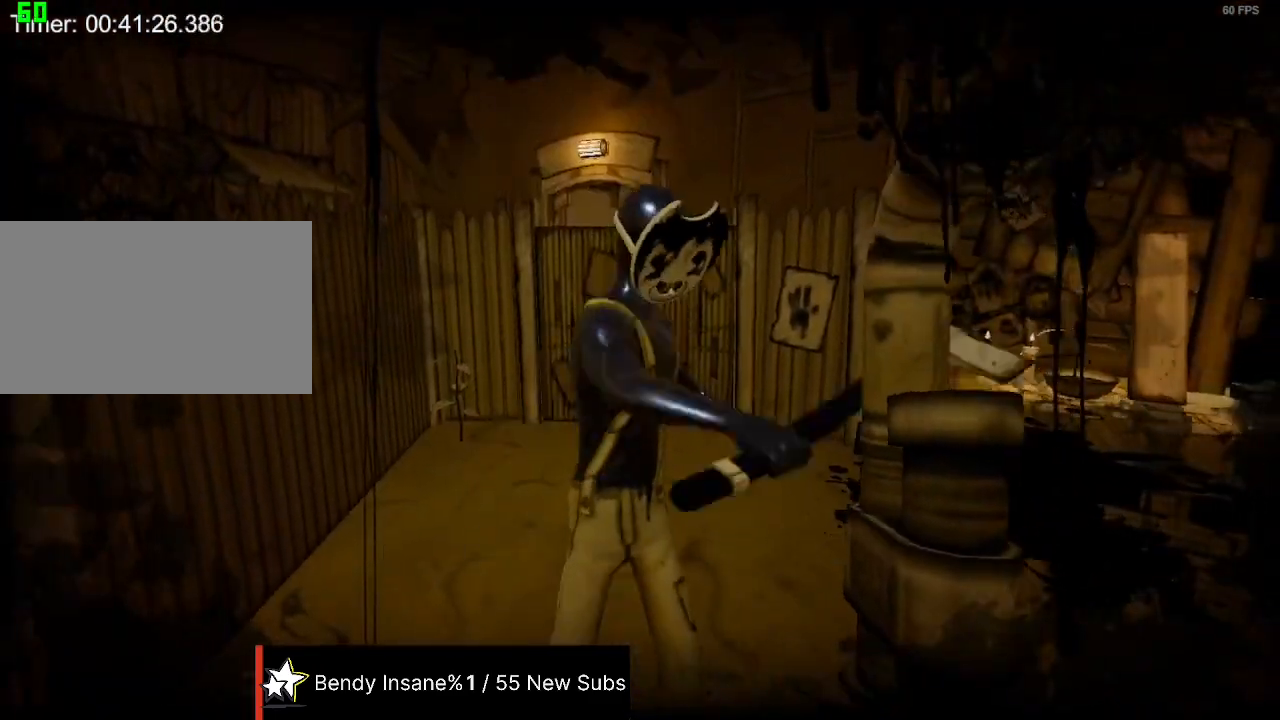
{"keys": ["d", "shift"], "mouse": [], "events": [[34, "mouse_left", "up"], [34, "w", "down"], [67, "mouse_left", "down"], [167, "mouse_left", "up"], [167, "w", "up"], [234, "mouse_left", "down"], [234, "s", "down"], [367, "mouse_left", "up"], [400, "d", "down"], [500, "s", "up"]]}
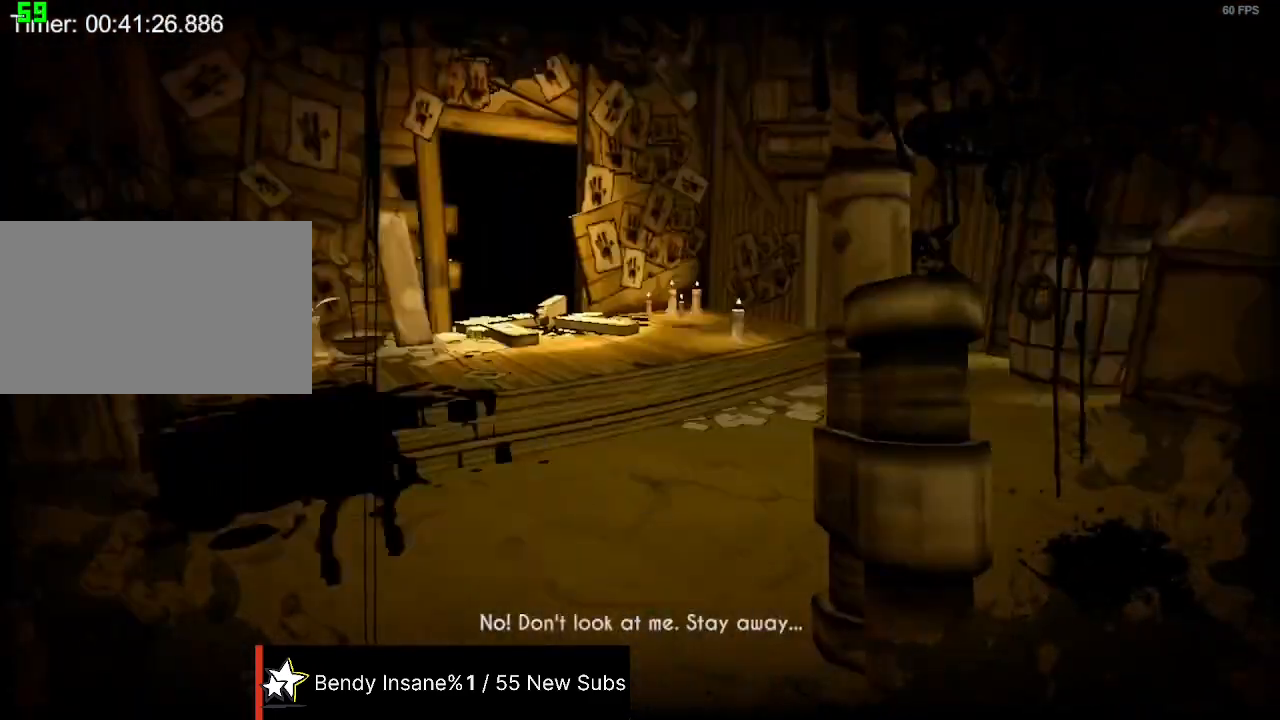
{"keys": ["shift", "w"], "mouse": [], "events": [[100, "w", "down"], [200, "d", "up"]]}
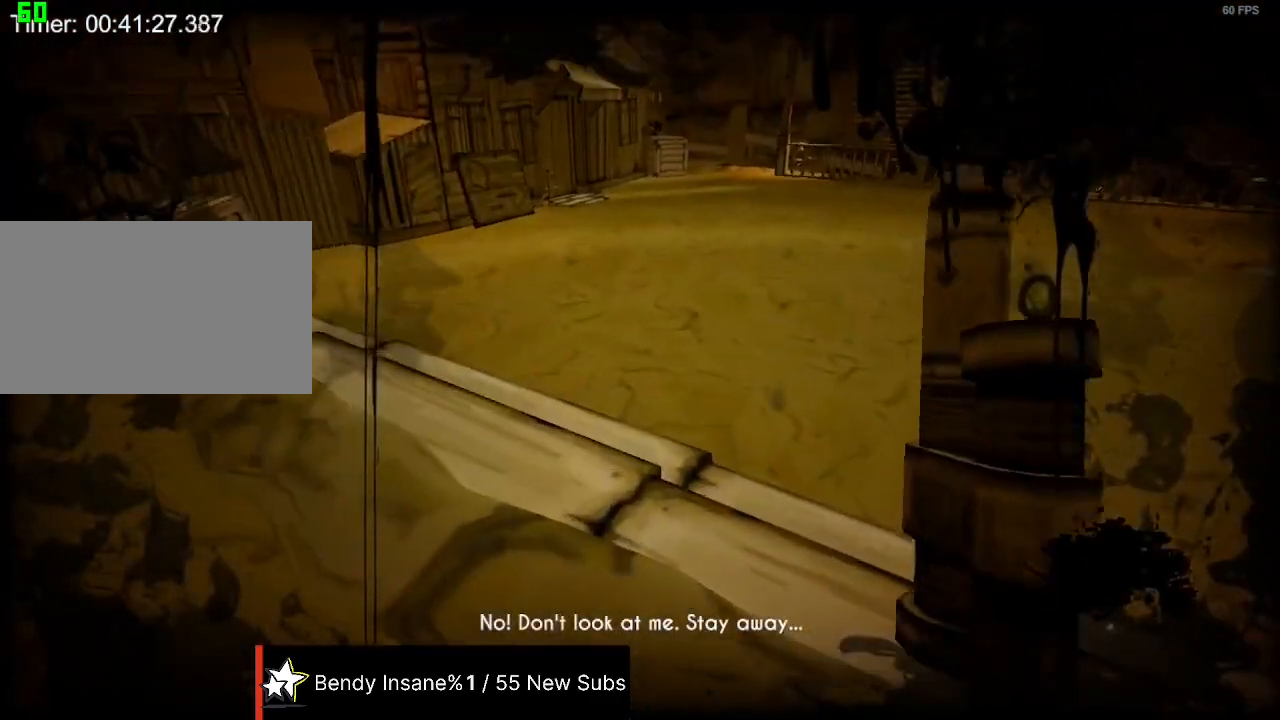
{"keys": ["a", "shift", "w"], "mouse": [], "events": [[167, "a", "down"]]}
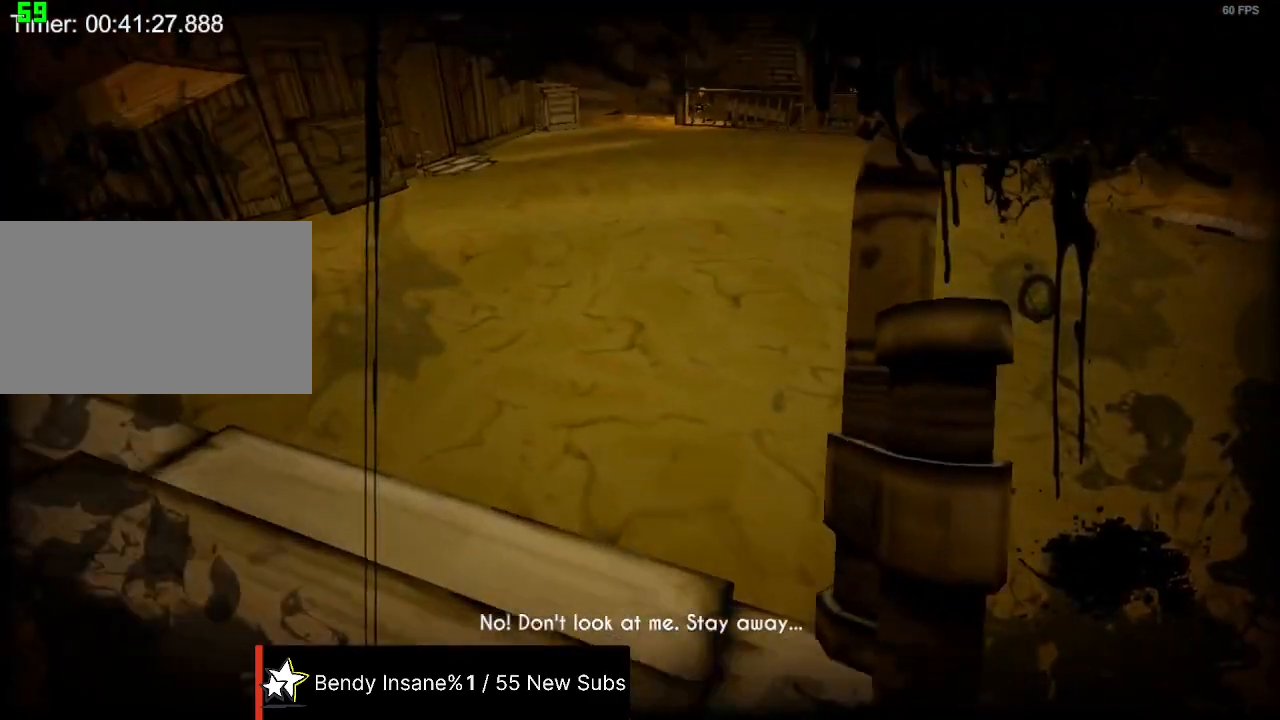
{"keys": ["shift", "w"], "mouse": [], "events": [[34, "a", "up"], [367, "a", "down"], [500, "a", "up"]]}
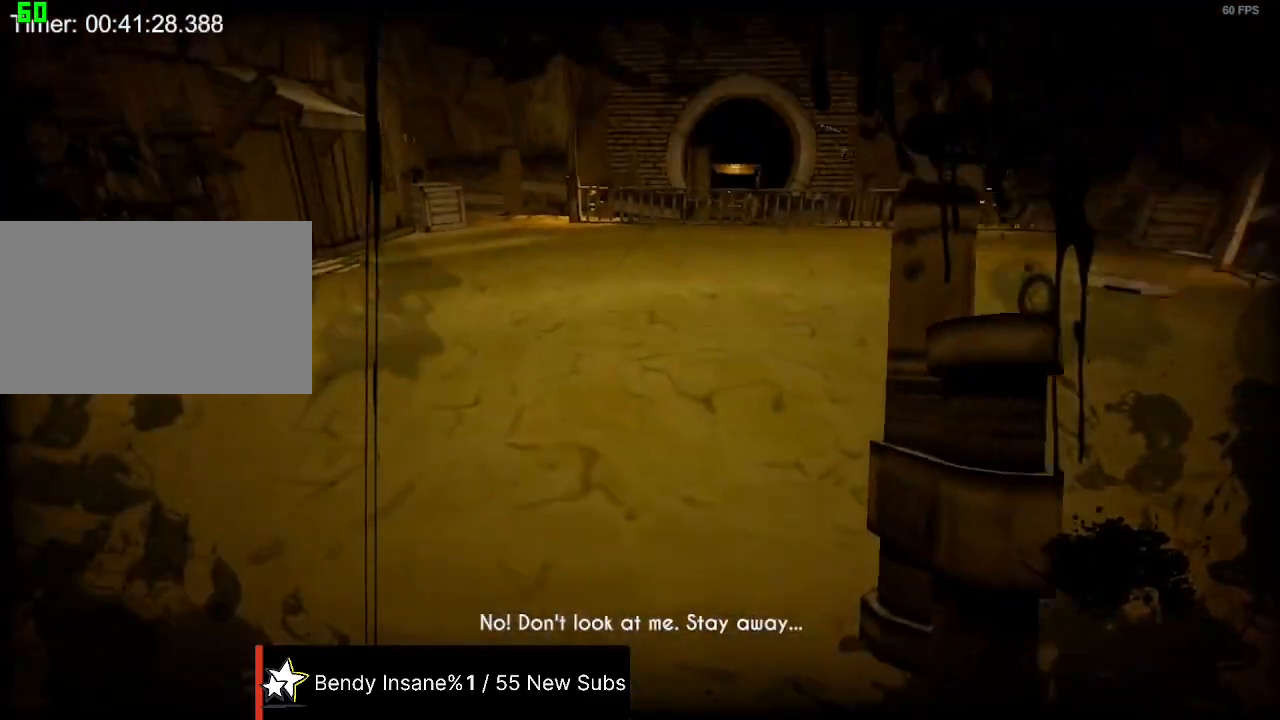
{"keys": [], "mouse": [], "events": [[334, "a", "down"], [367, "a", "up"], [367, "w", "up"], [434, "shift", "up"]]}
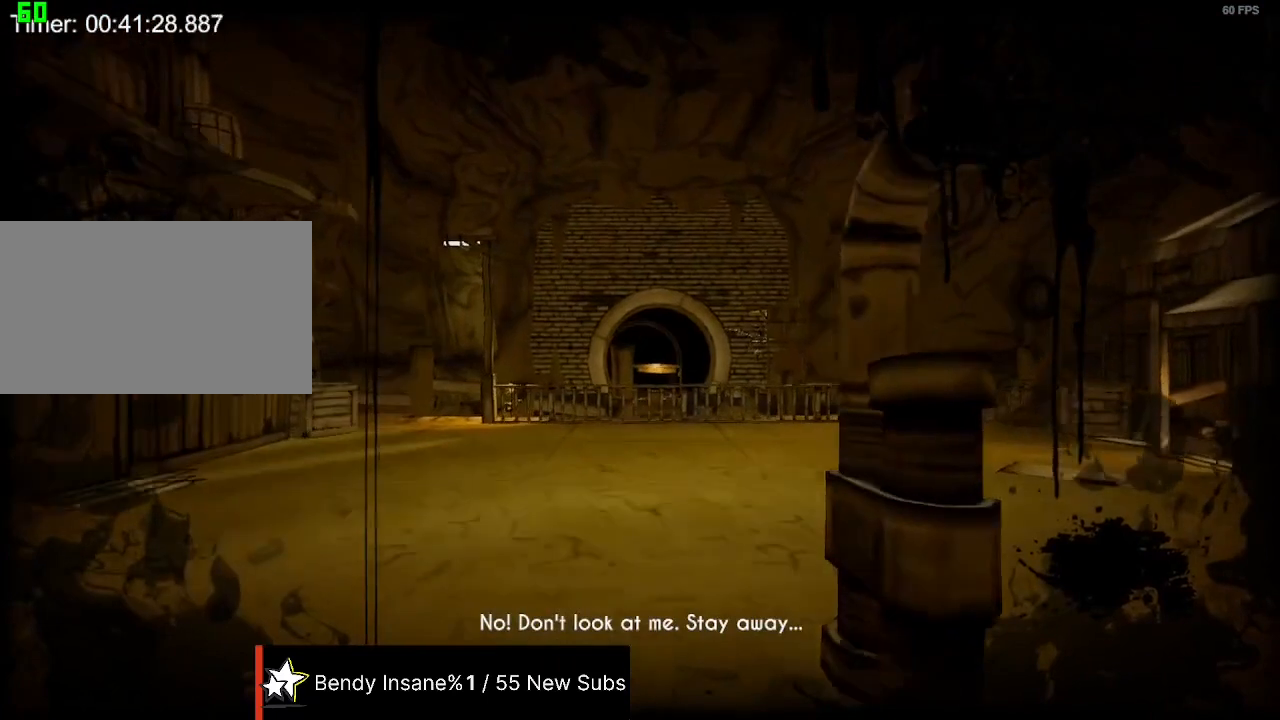
{"keys": ["shift", "w"], "mouse": [], "events": [[400, "shift", "down"], [500, "w", "down"]]}
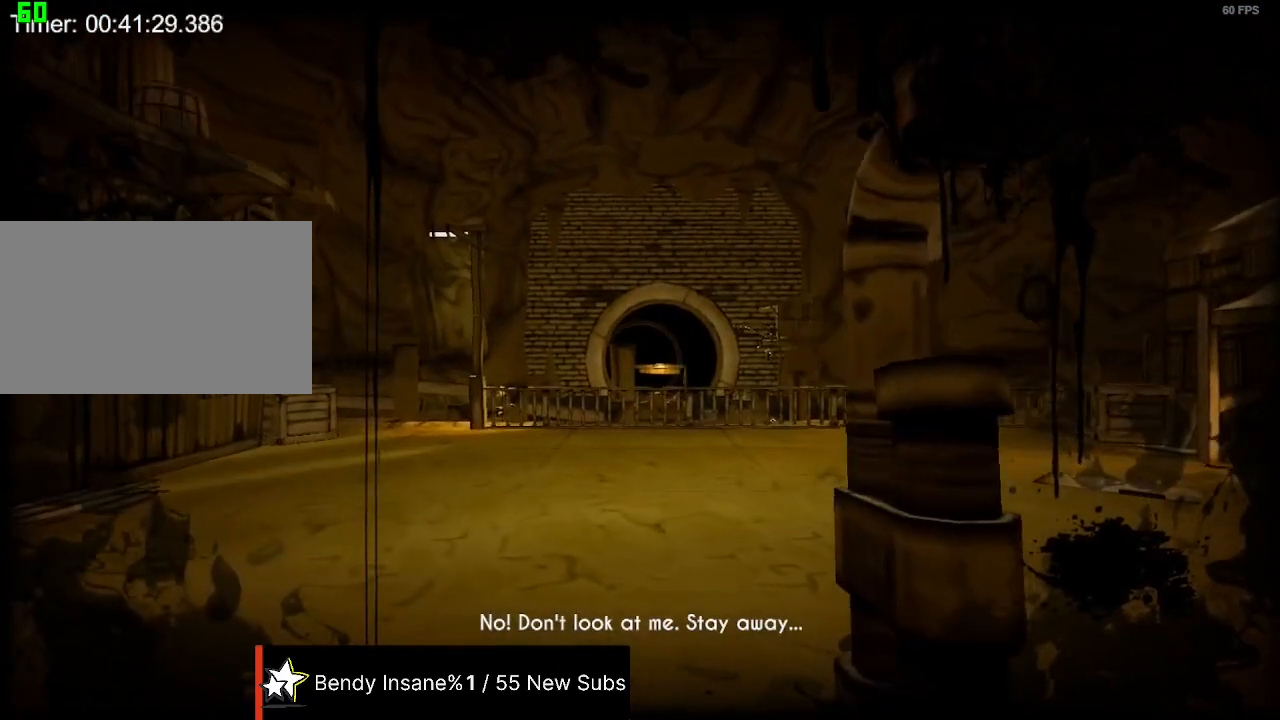
{"keys": ["shift"], "mouse": [], "events": [[134, "w", "up"]]}
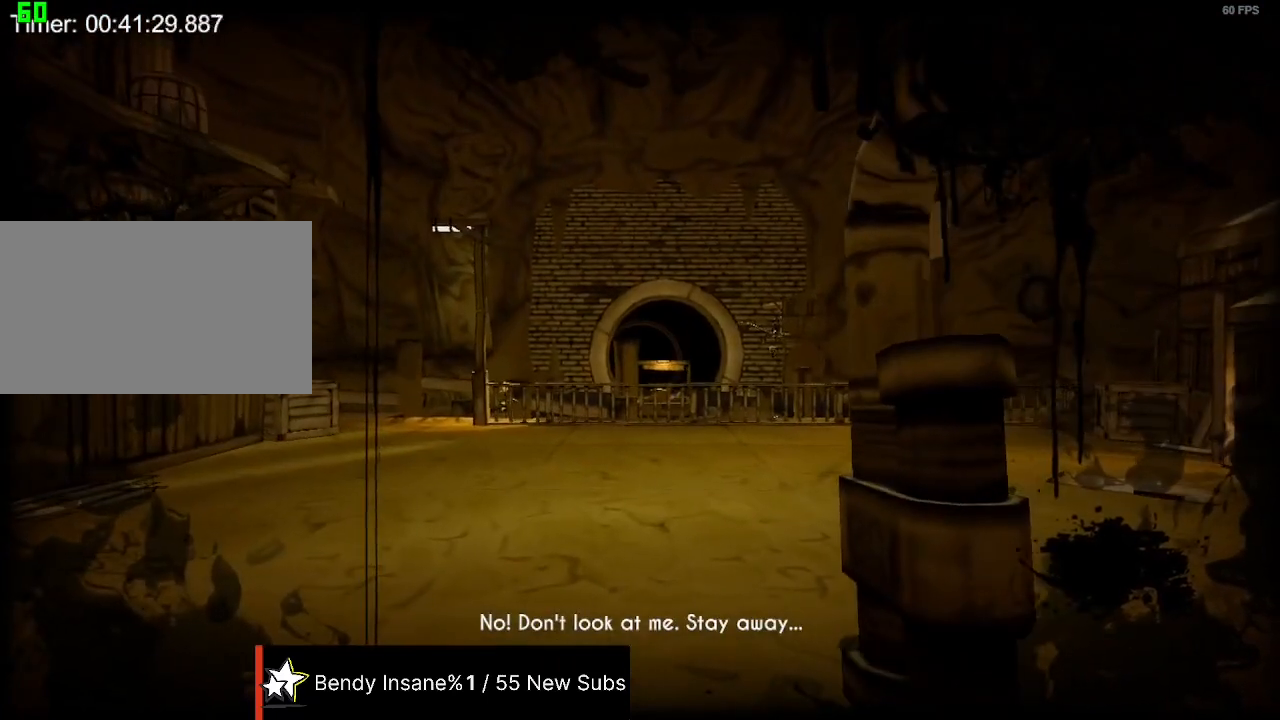
{"keys": ["shift"], "mouse": [], "events": []}
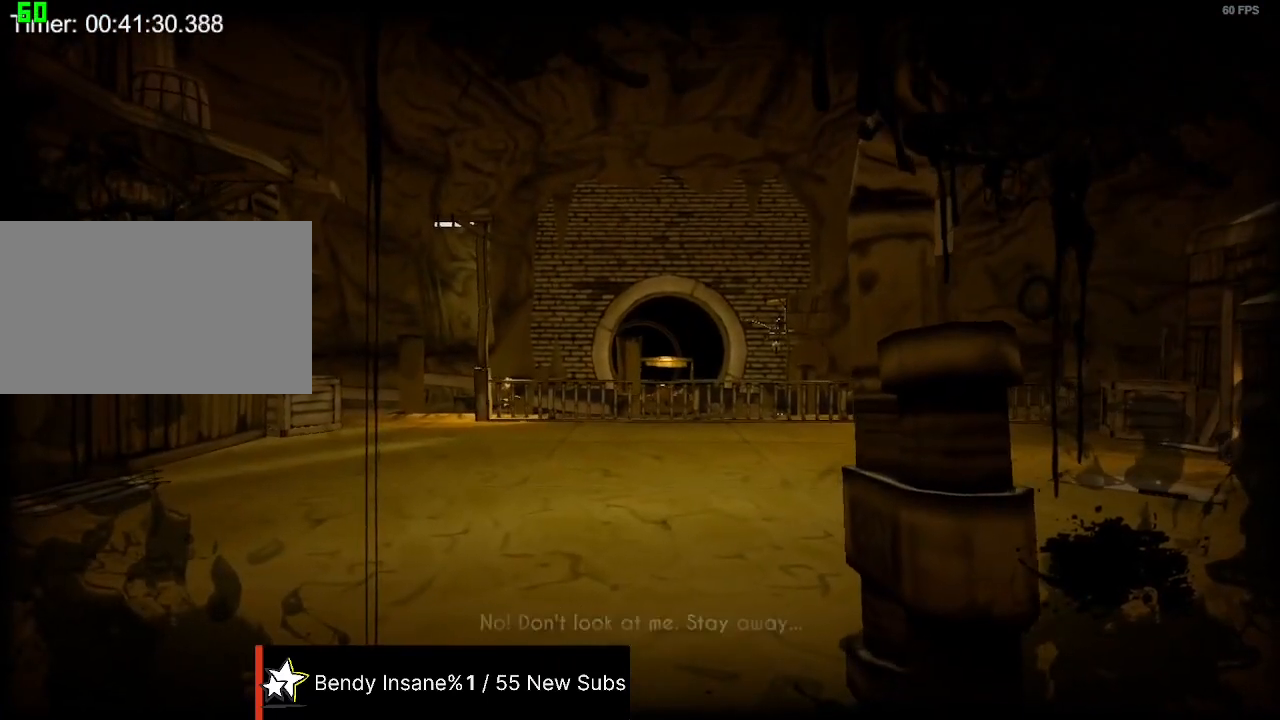
{"keys": ["shift"], "mouse": [], "events": []}
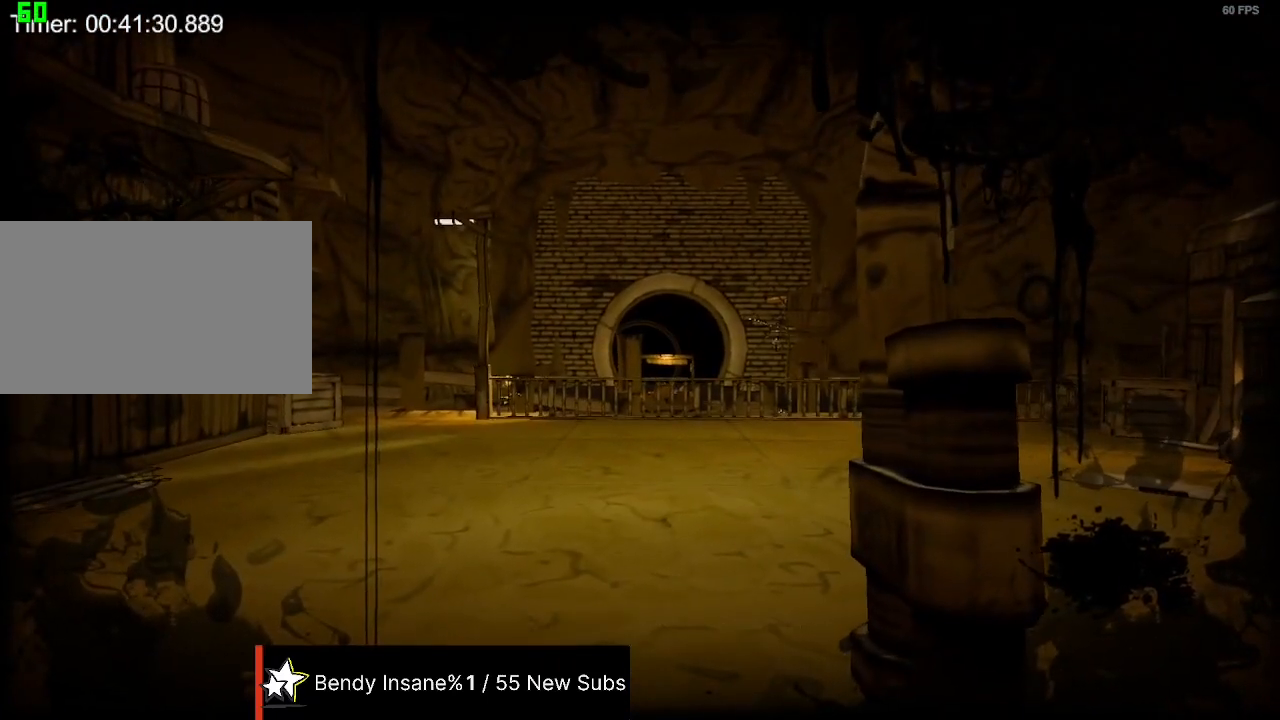
{"keys": ["shift"], "mouse": [], "events": []}
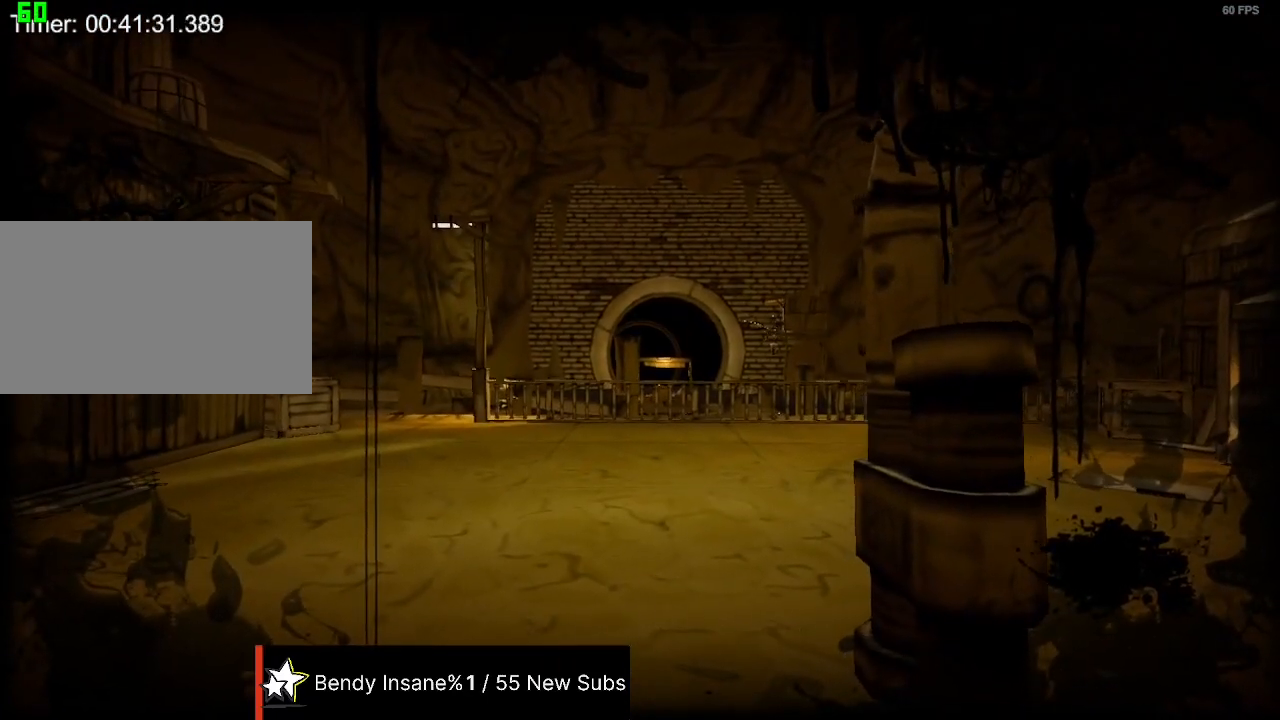
{"keys": ["shift"], "mouse": [], "events": []}
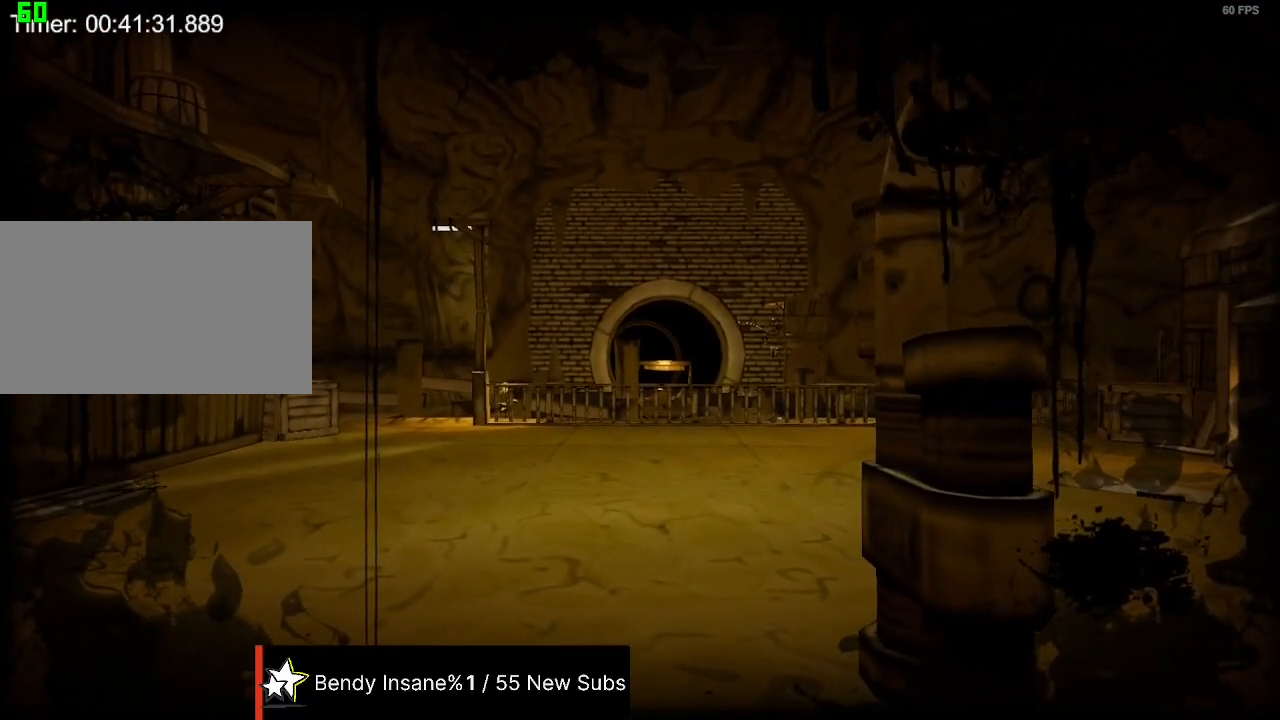
{"keys": ["shift"], "mouse": [], "events": []}
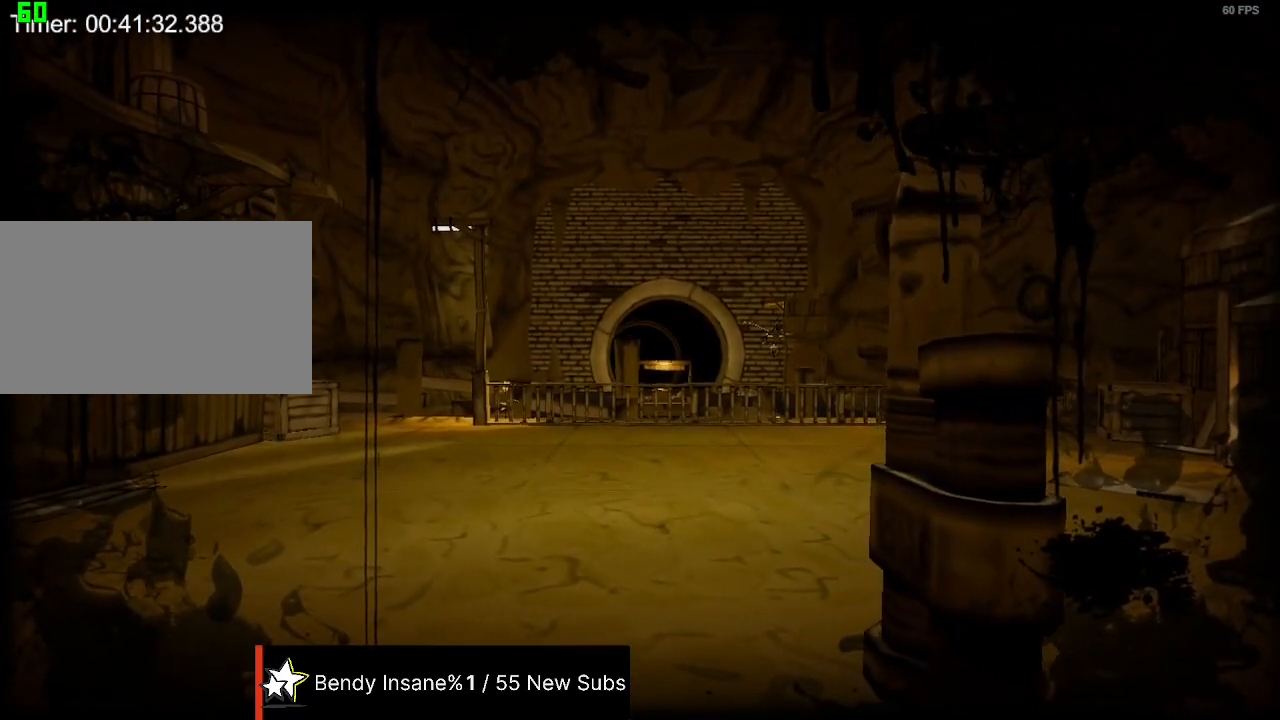
{"keys": ["shift"], "mouse": [], "events": []}
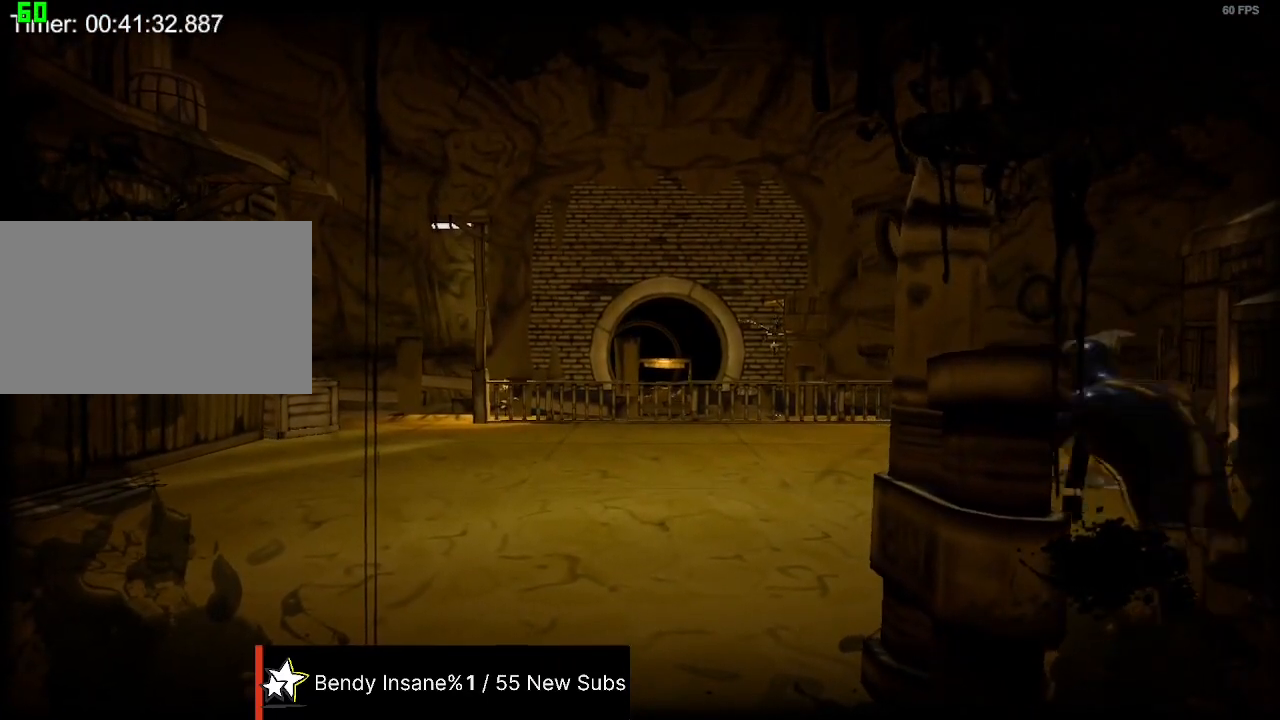
{"keys": ["shift"], "mouse": [], "events": []}
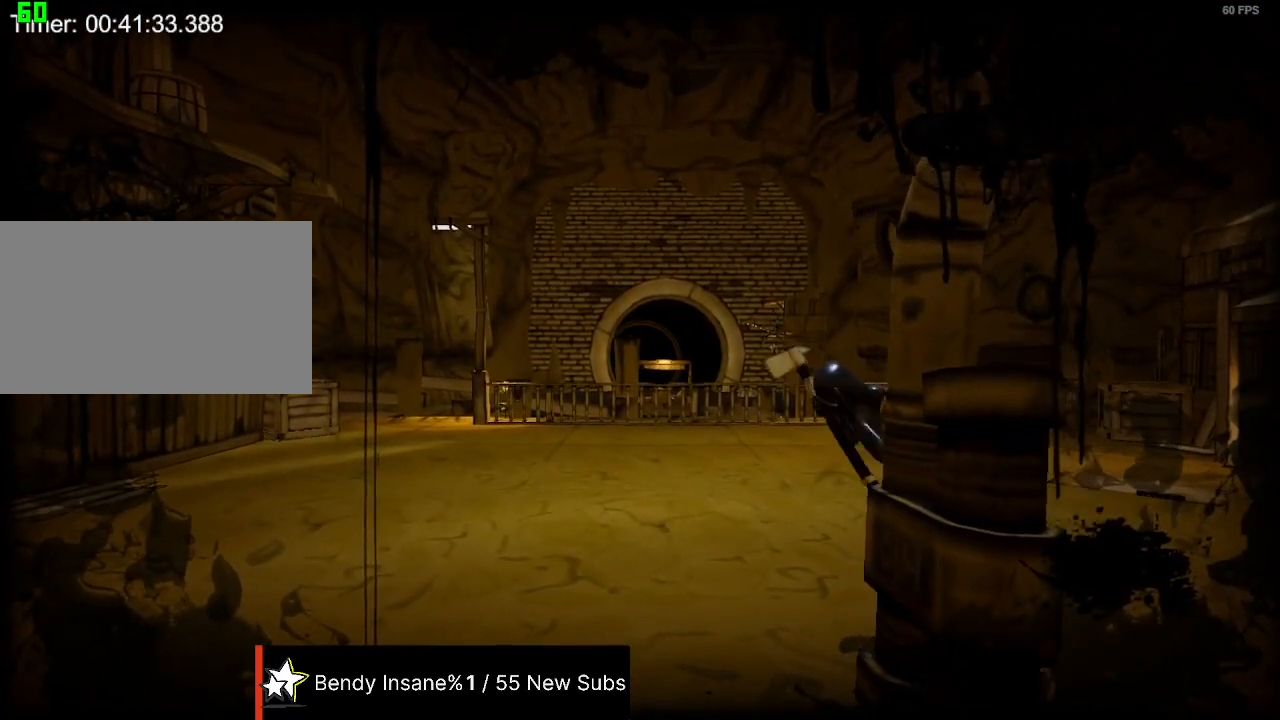
{"keys": ["shift"], "mouse": [], "events": [[167, "a", "down"], [334, "a", "up"]]}
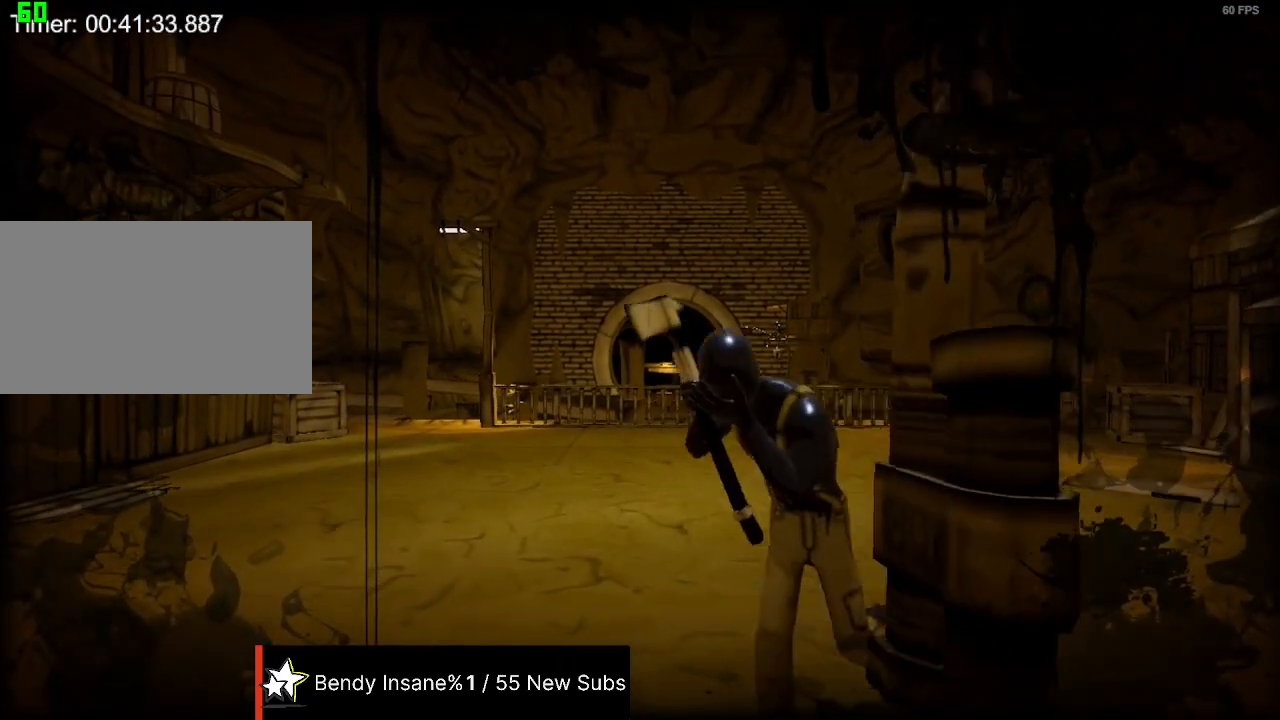
{"keys": ["a", "shift"], "mouse": [], "events": [[34, "a", "down"], [100, "w", "down"], [234, "a", "up"], [234, "w", "up"], [334, "a", "down"]]}
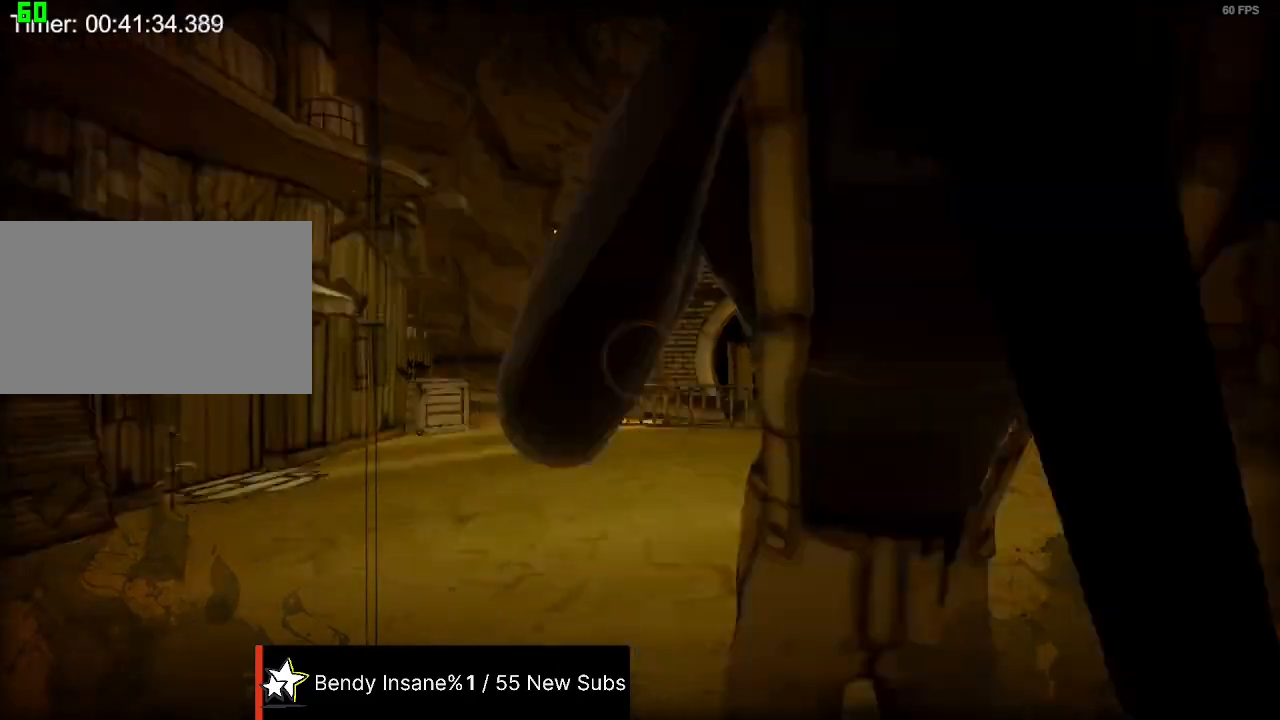
{"keys": [], "mouse": [], "events": [[67, "a", "up"], [67, "shift", "up"], [134, "a", "down"], [234, "a", "up"]]}